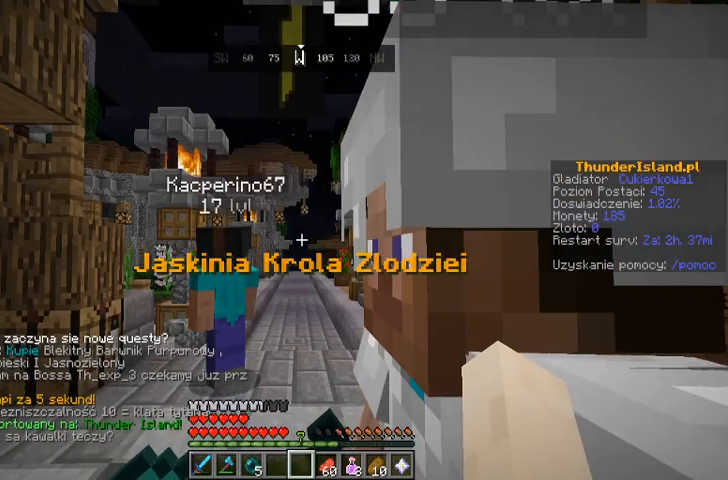
Gameplay with keyboard and mouse; each line is a JSON object with the keys and mouse buttons held at the frame after it. "events" lists presses ("down") and releases ("up") of "a", "d", "s", "space", "w", "mouse_left" and "mouse_right" between this image and that frame as [ms after this image, input, new state], when the widget could be followed in between. "mouse_left", "mouse_right" = the "left", "right" buttons of the "mouse" list. No other keys are recorded. Fast repeated clicks can show as one long hold. Mouse movement is not recorded.
{"keys": ["w"], "mouse": [], "events": [[233, "w", "down"]]}
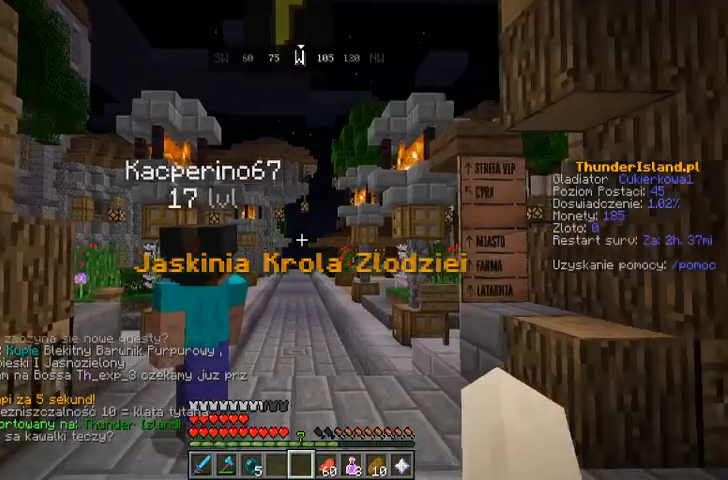
{"keys": [], "mouse": [], "events": [[200, "w", "up"]]}
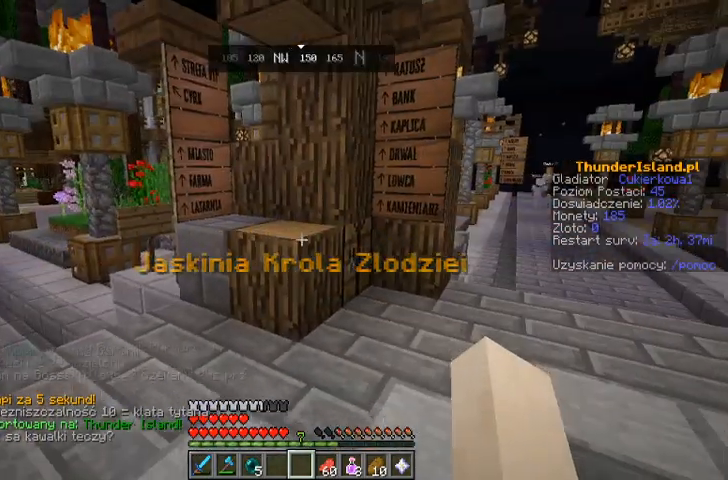
{"keys": [], "mouse": [], "events": [[33, "w", "down"], [400, "w", "up"]]}
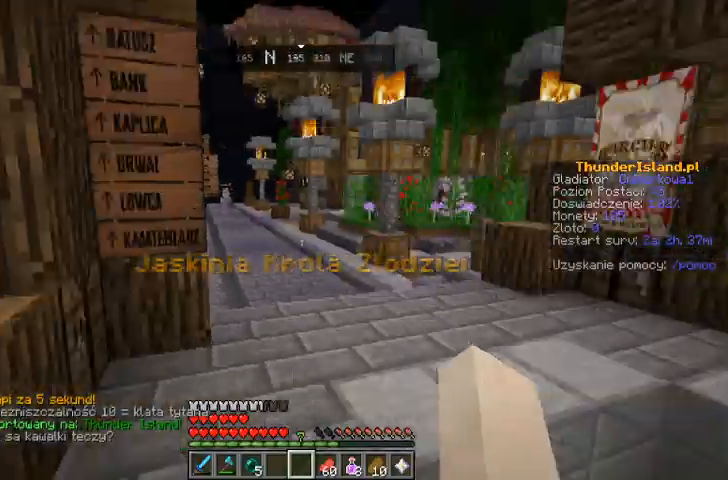
{"keys": ["w"], "mouse": [], "events": [[167, "w", "down"]]}
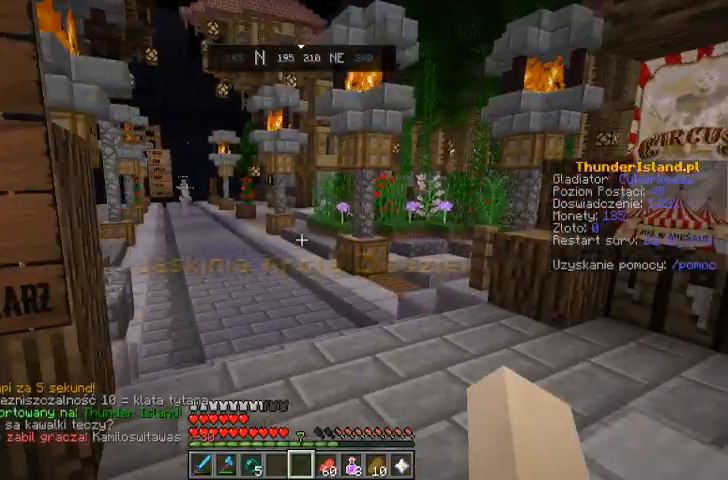
{"keys": ["w"], "mouse": []}
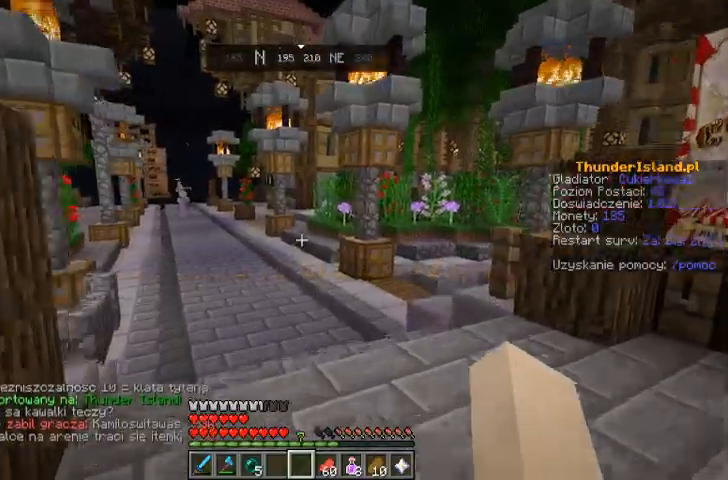
{"keys": ["space", "w"], "mouse": [], "events": [[67, "w", "up"], [167, "w", "down"], [433, "space", "down"]]}
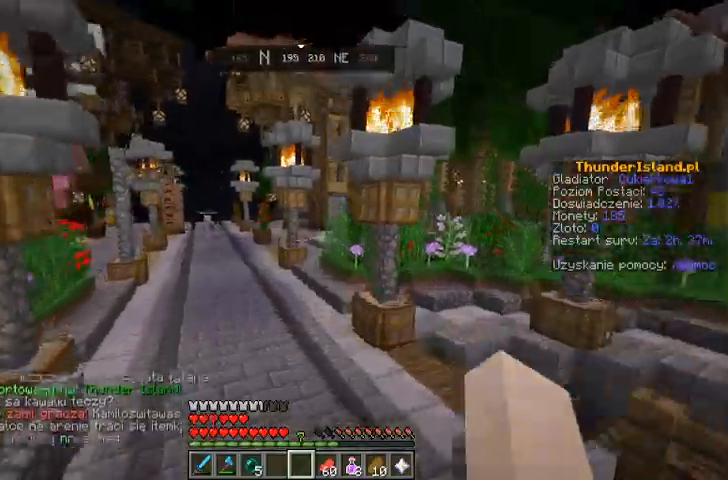
{"keys": ["space", "w"], "mouse": [], "events": [[133, "space", "up"], [500, "space", "down"]]}
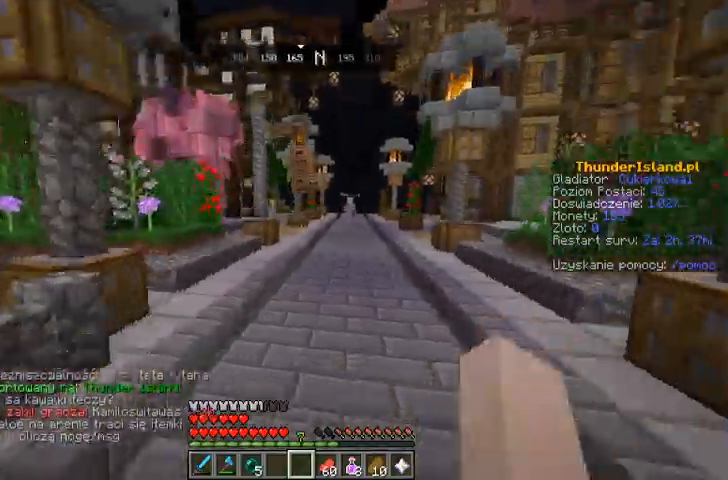
{"keys": ["w"], "mouse": [], "events": [[300, "space", "up"]]}
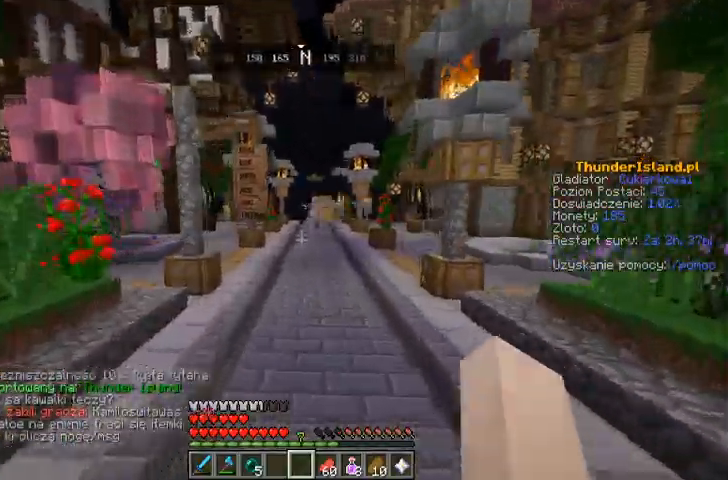
{"keys": ["w"], "mouse": [], "events": [[33, "space", "down"], [200, "space", "up"]]}
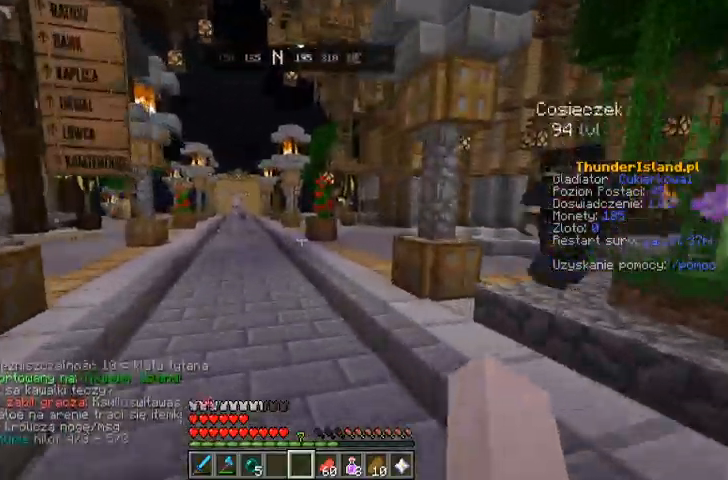
{"keys": ["w"], "mouse": [], "events": [[167, "space", "down"], [333, "space", "up"]]}
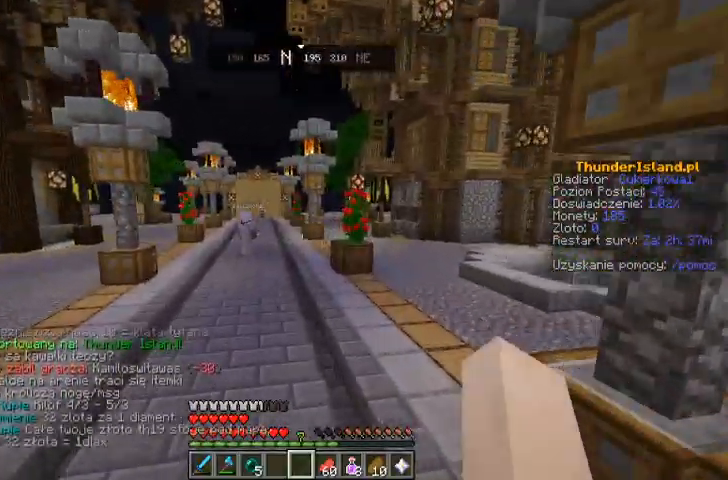
{"keys": ["space", "w"], "mouse": [], "events": [[200, "space", "down"]]}
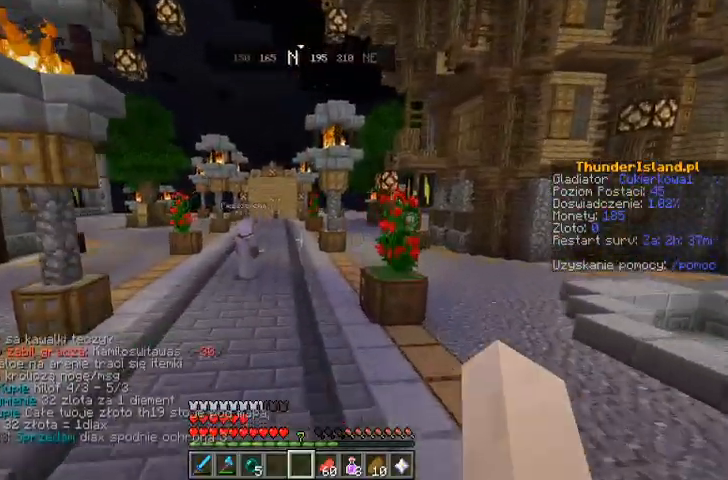
{"keys": ["space", "w"], "mouse": [], "events": []}
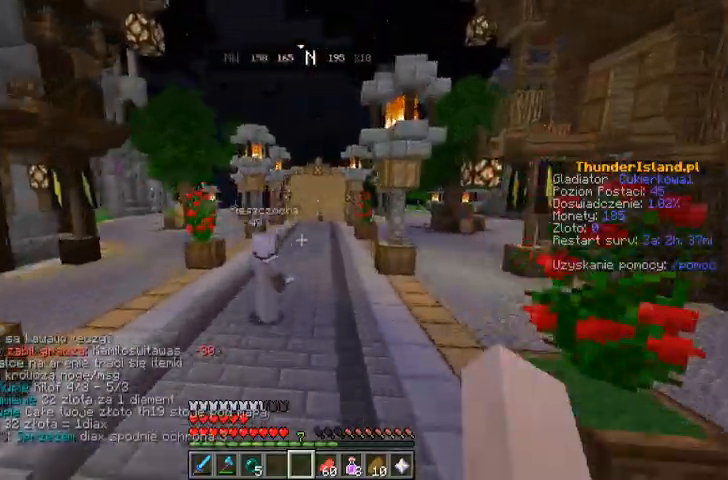
{"keys": ["space", "w"], "mouse": [], "events": []}
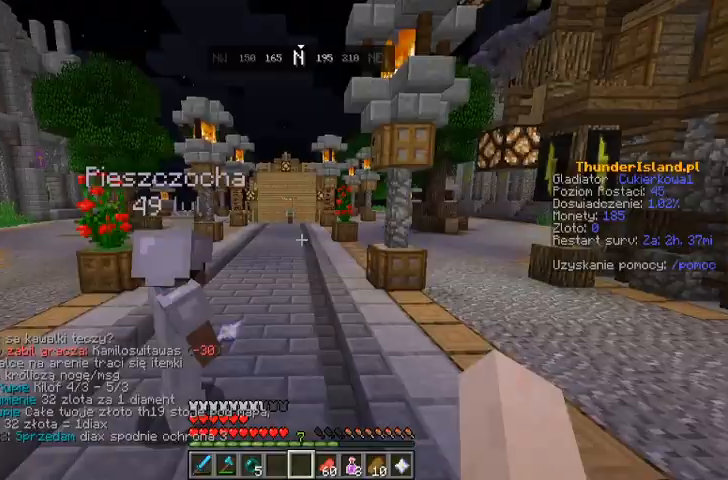
{"keys": ["space", "w"], "mouse": [], "events": []}
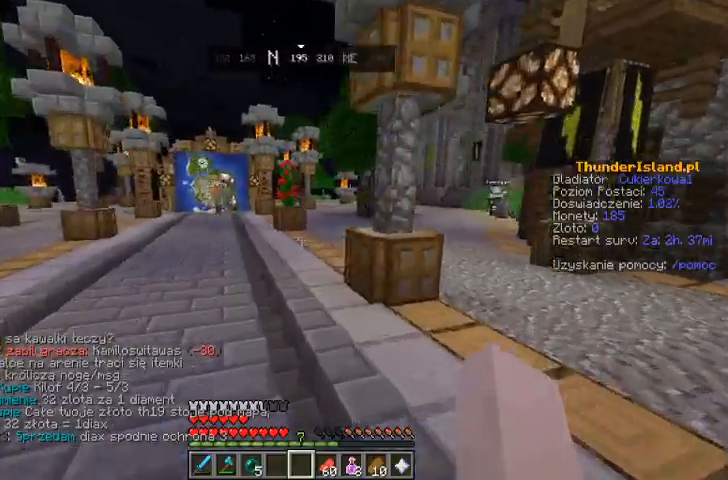
{"keys": ["w"], "mouse": [], "events": [[333, "space", "up"]]}
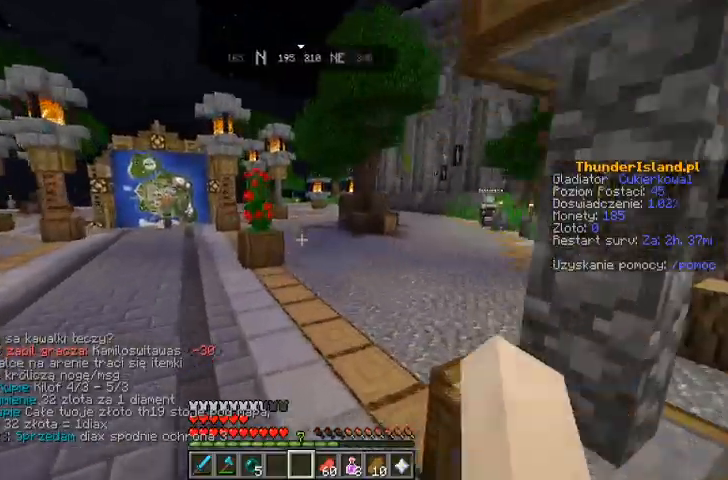
{"keys": ["w"], "mouse": [], "events": []}
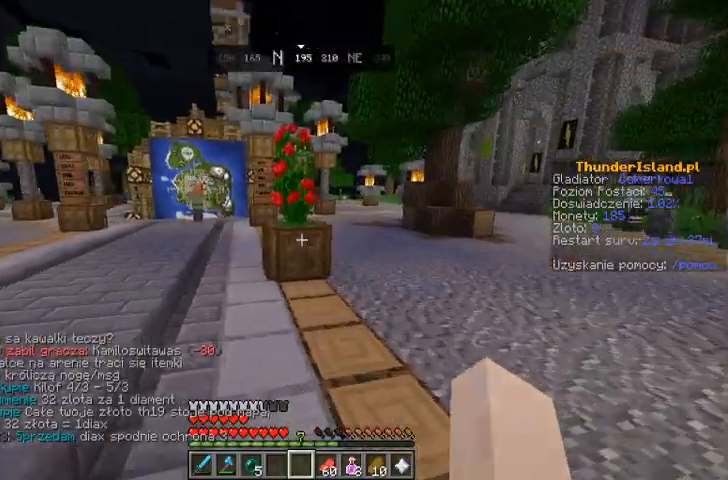
{"keys": ["w"], "mouse": [], "events": []}
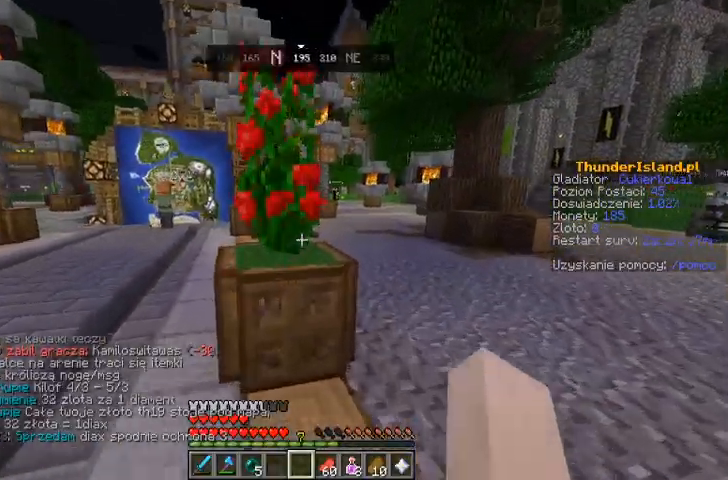
{"keys": ["space", "w"], "mouse": [], "events": [[67, "space", "down"], [300, "space", "up"], [500, "space", "down"]]}
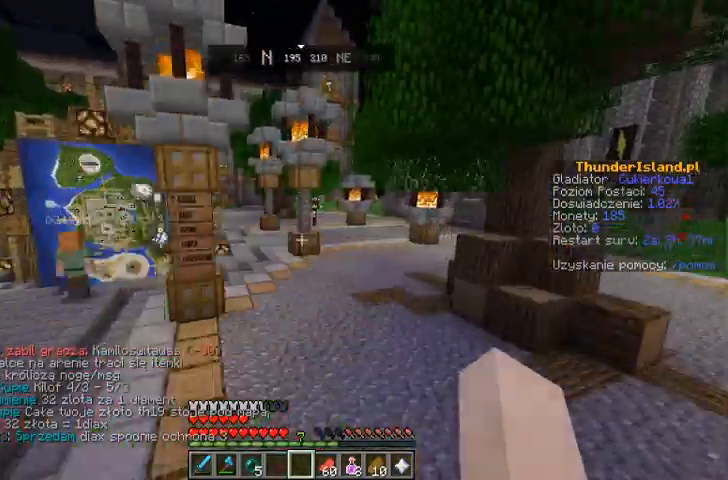
{"keys": ["w"], "mouse": [], "events": [[267, "space", "up"]]}
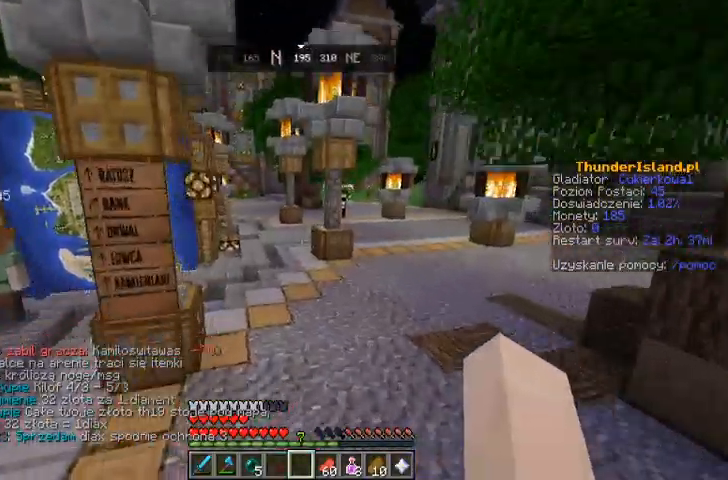
{"keys": ["w"], "mouse": [], "events": [[167, "space", "down"], [367, "space", "up"]]}
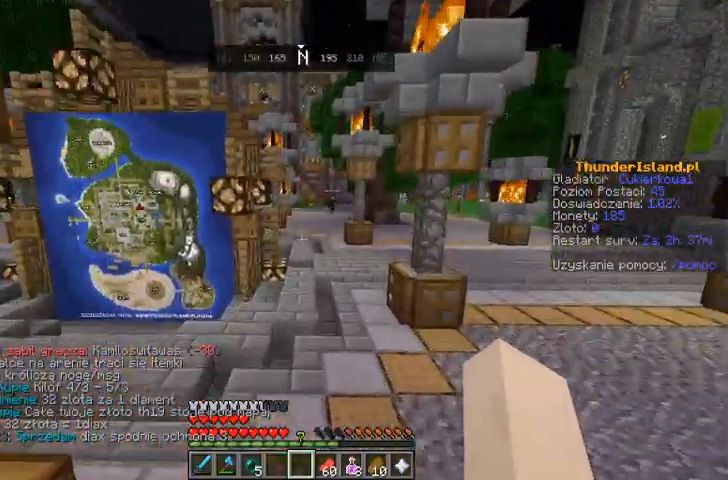
{"keys": [], "mouse": [], "events": [[367, "w", "up"]]}
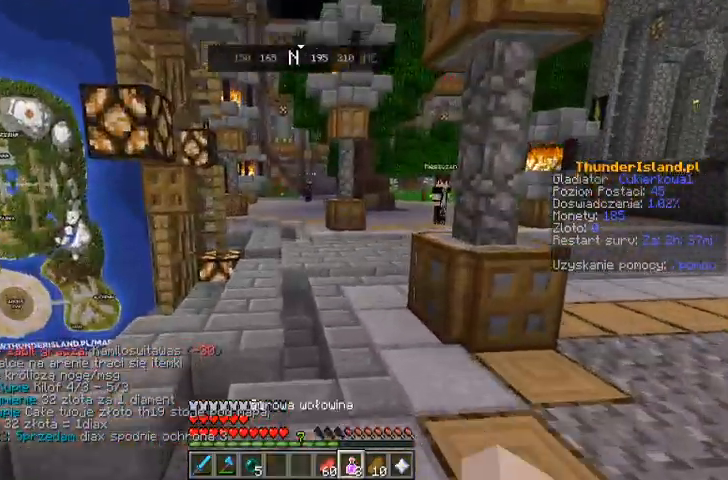
{"keys": [], "mouse": [], "events": []}
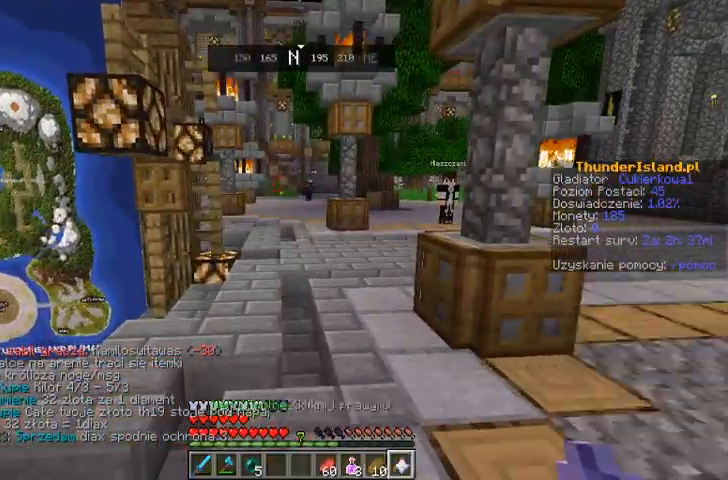
{"keys": [], "mouse": [], "events": [[133, "mouse_right", "down"], [267, "mouse_right", "up"]]}